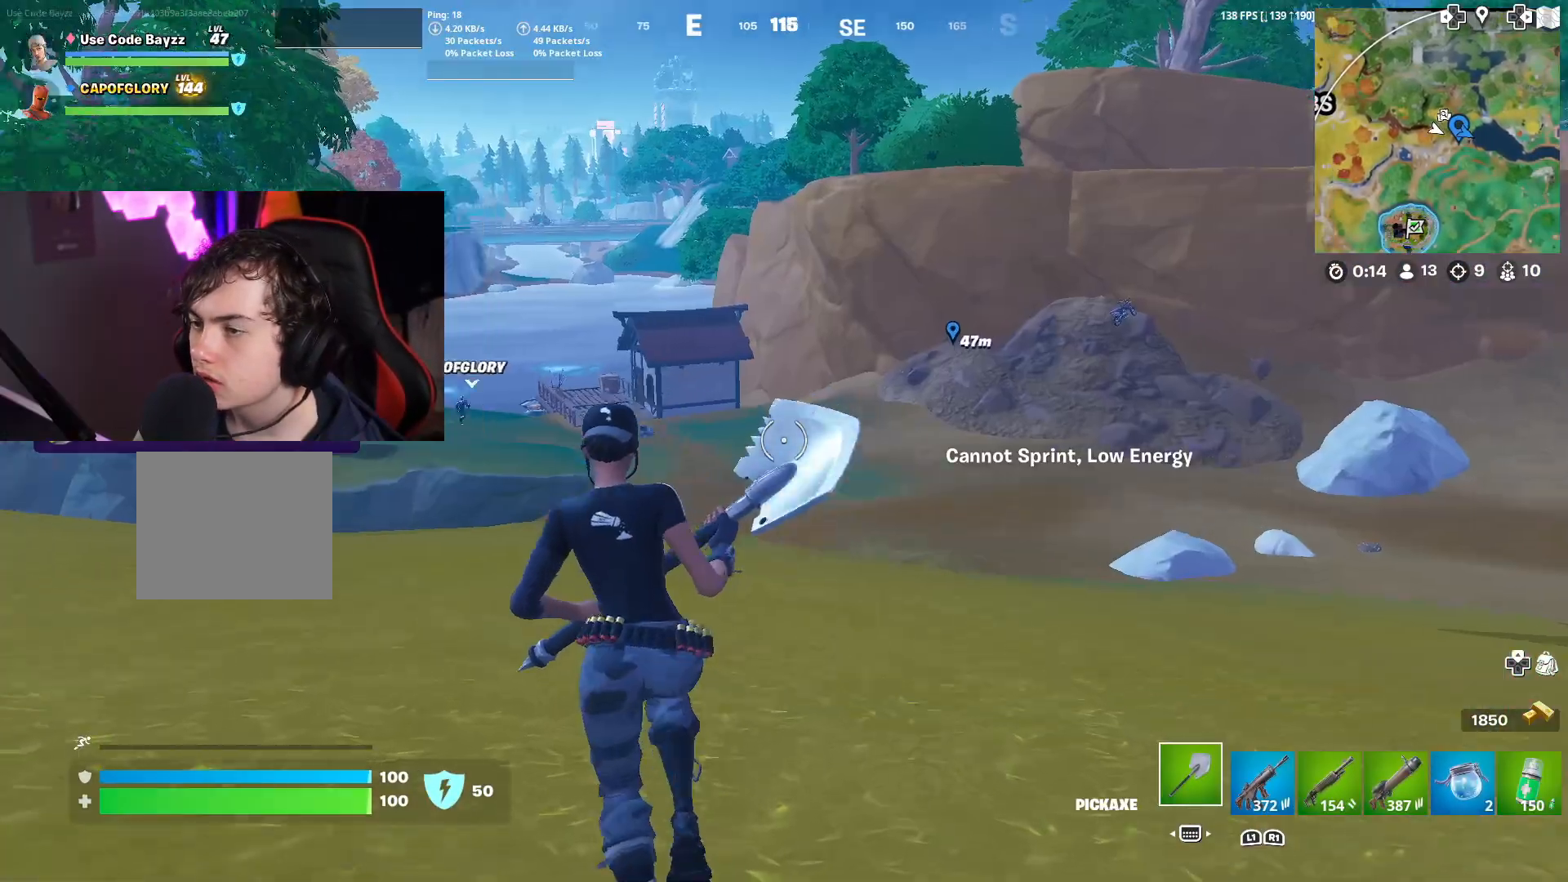
Gameplay with a controller (PlayStation layout); each line is a JSON object with the inputs held at the frame after it. "events" lists button and stick changes between this image and that frame as [ms after this image, input, new state], when the widget could be followed in between.
{"buttons": [], "left_stick": "up", "right_stick": "center", "events": [[100, "right_stick", "center"], [183, "L3", "up"], [183, "left_stick", "up"], [400, "CROSS", "down"], [483, "CROSS", "up"]]}
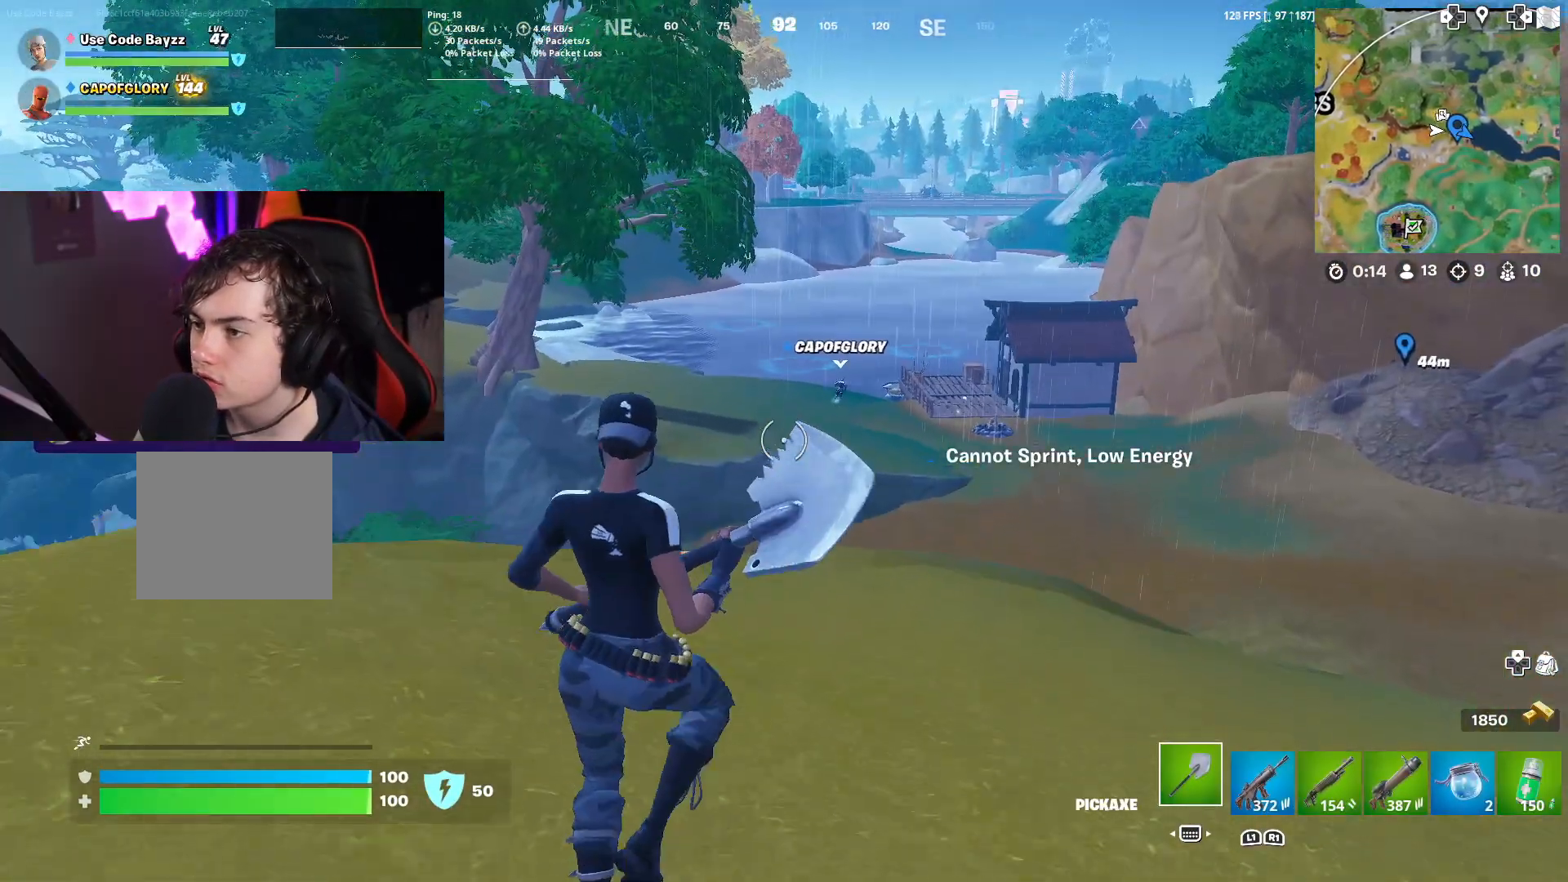
{"buttons": ["R3"], "left_stick": "up", "right_stick": "center", "events": [[50, "R3", "down"]]}
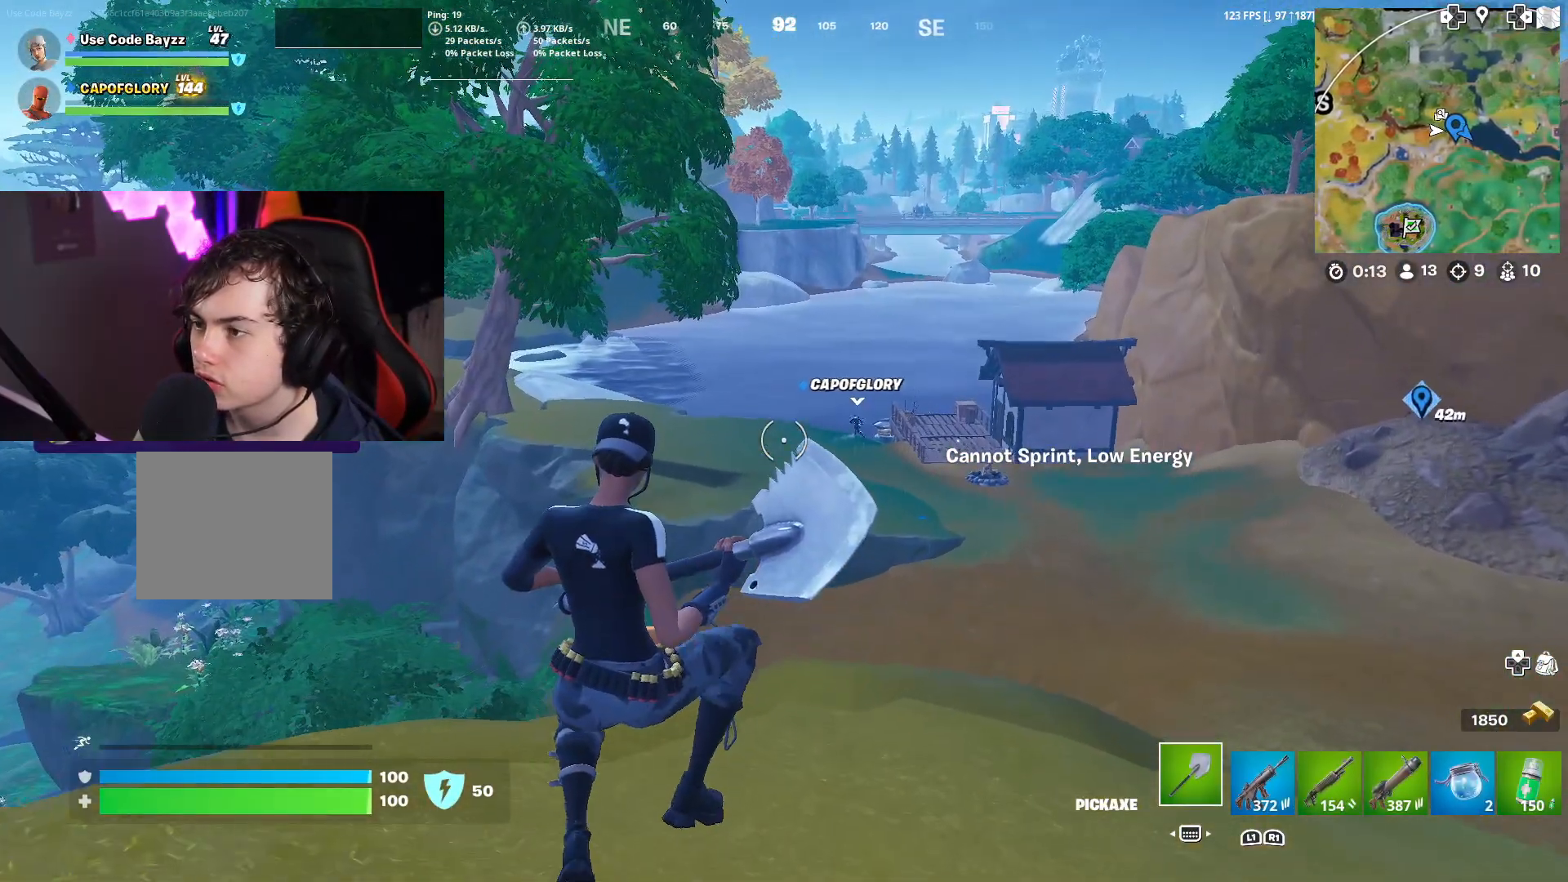
{"buttons": [], "left_stick": "up-right", "right_stick": "center", "events": [[67, "R3", "up"], [100, "left_stick", "up-right"]]}
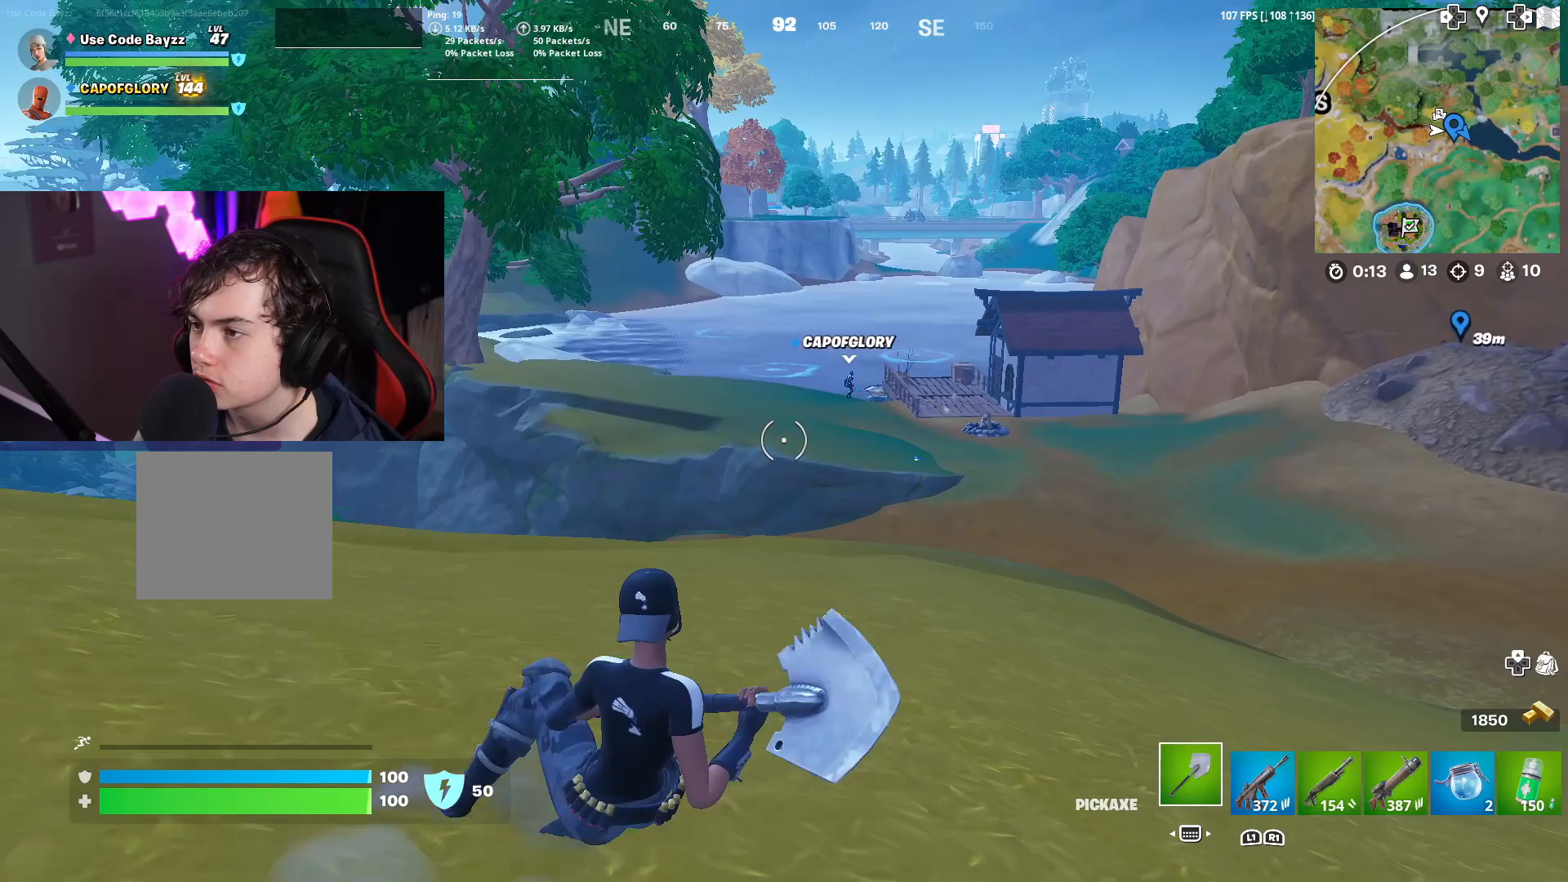
{"buttons": ["R3"], "left_stick": "up-right", "right_stick": "center", "events": [[83, "CROSS", "down"], [183, "CROSS", "up"], [217, "R3", "down"]]}
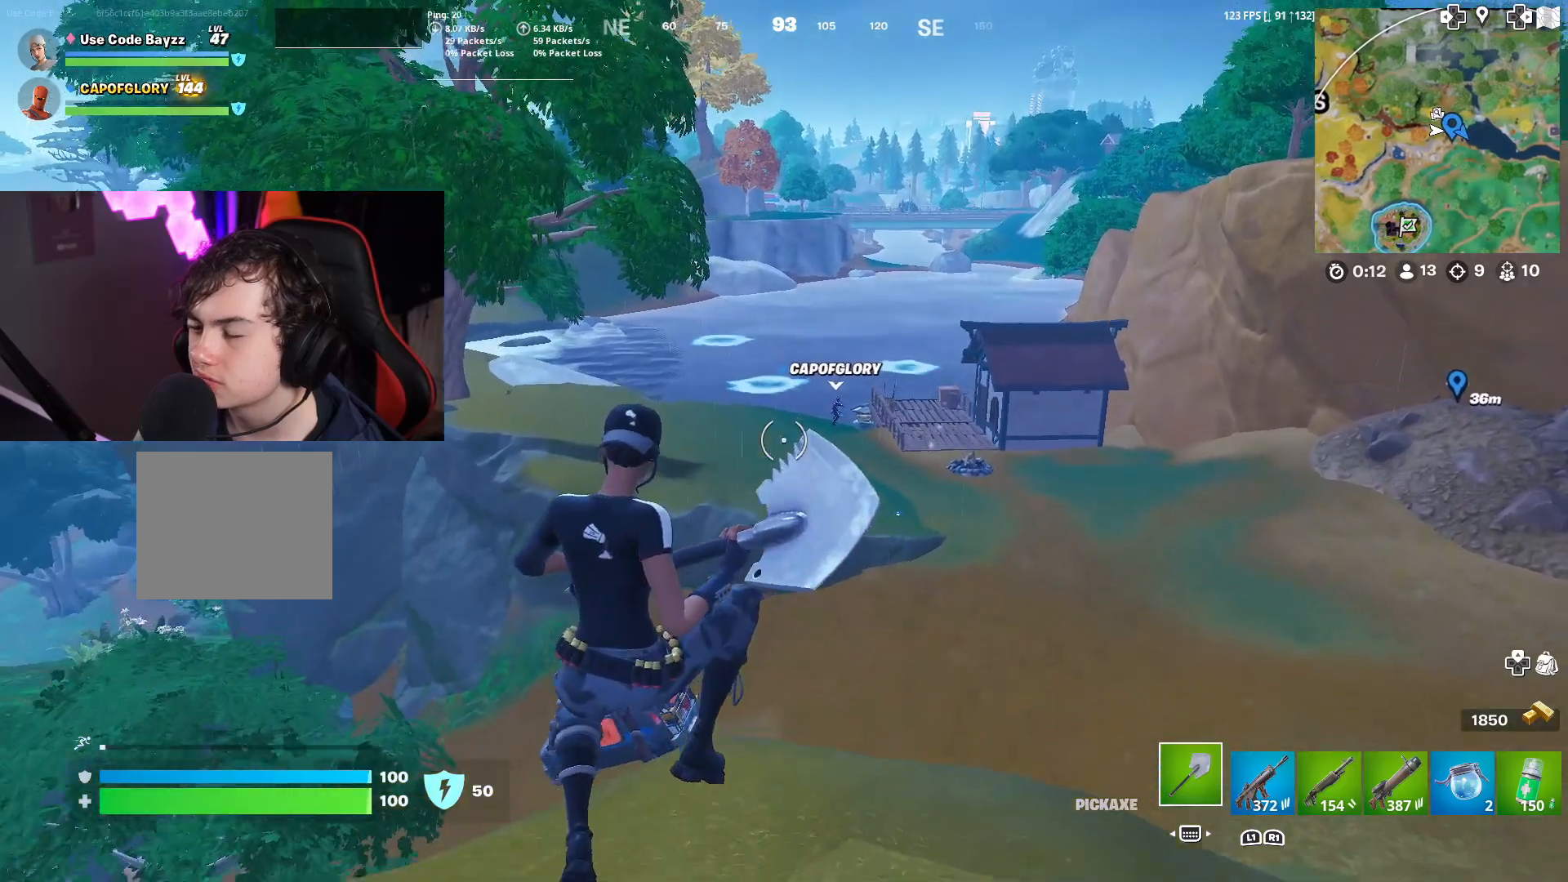
{"buttons": [], "left_stick": "up-right", "right_stick": "center", "events": [[333, "R3", "up"]]}
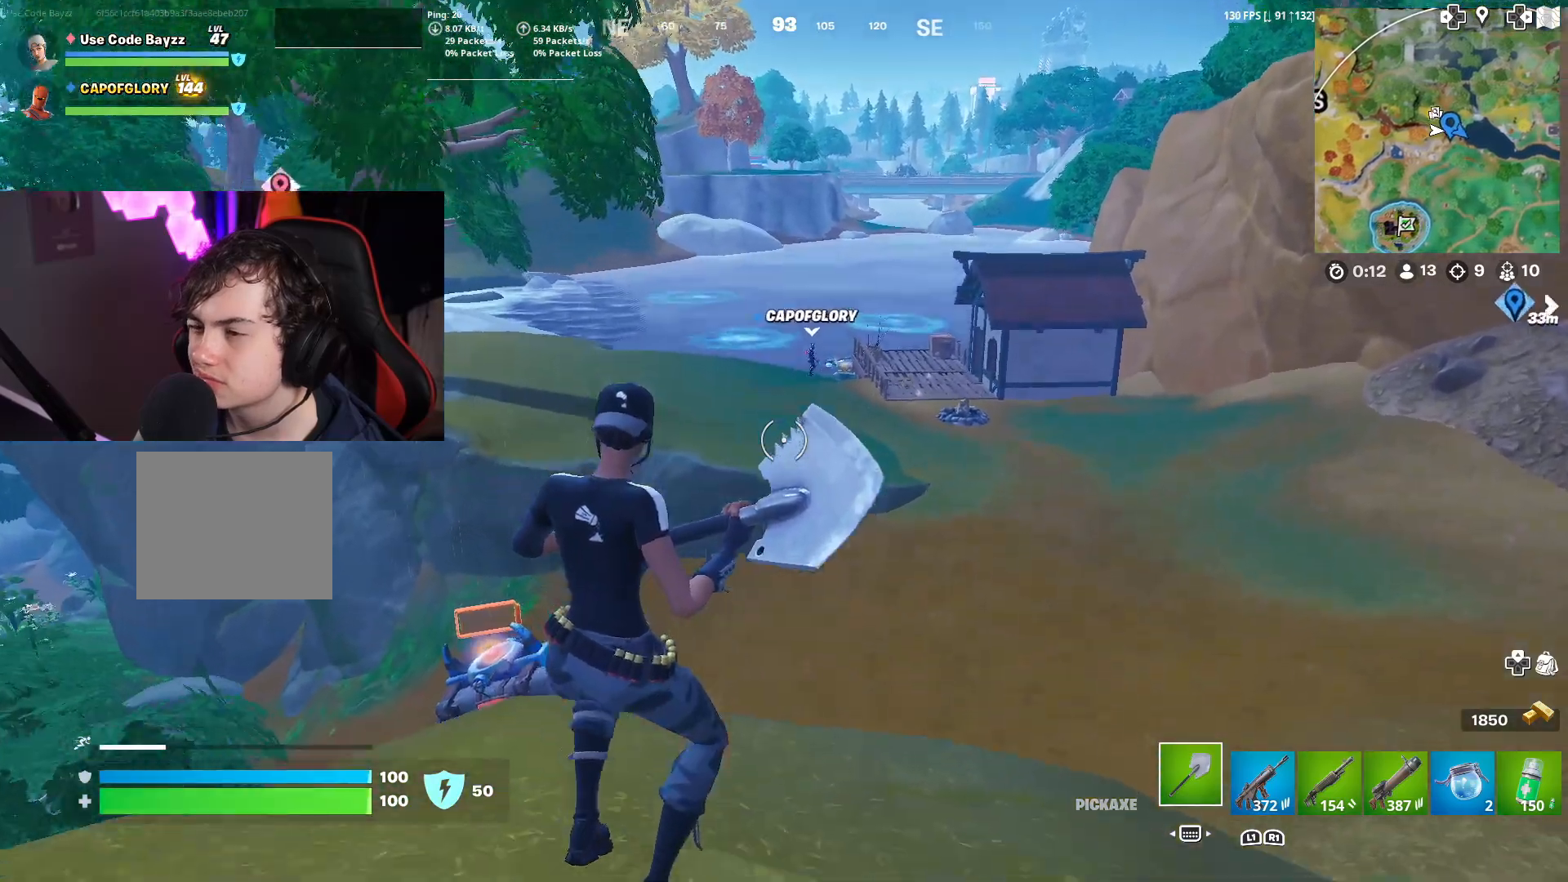
{"buttons": [], "left_stick": "up-left", "right_stick": "center", "events": [[50, "L3", "down"], [50, "left_stick", "up-left"], [433, "L3", "up"]]}
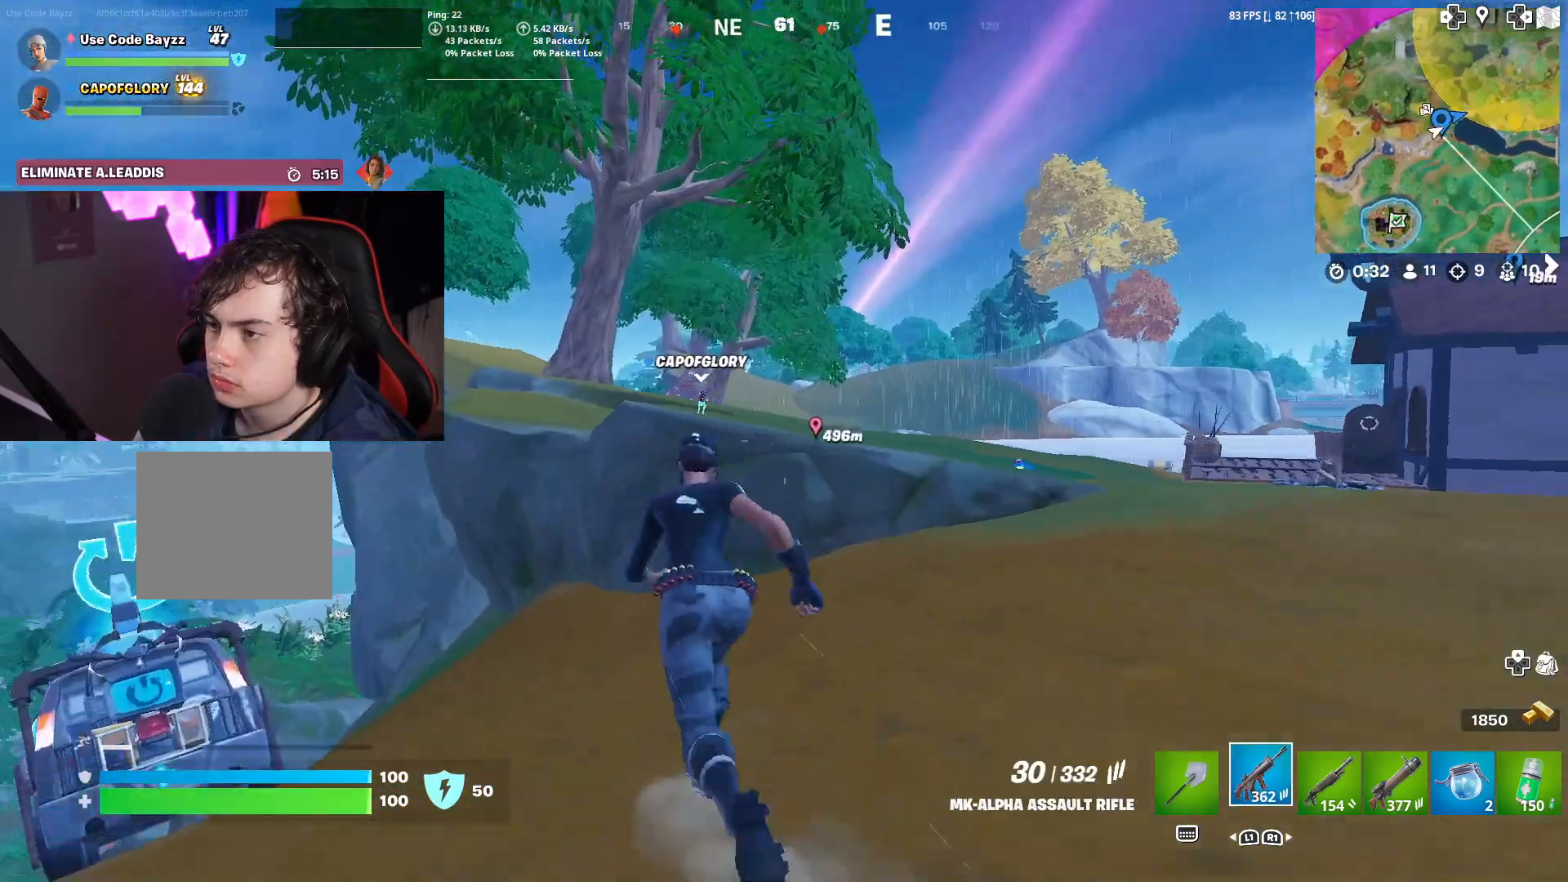
{"buttons": ["L2"], "left_stick": "up-right", "right_stick": "center", "events": [[200, "left_stick", "up"], [317, "L2", "down"], [350, "left_stick", "up-right"]]}
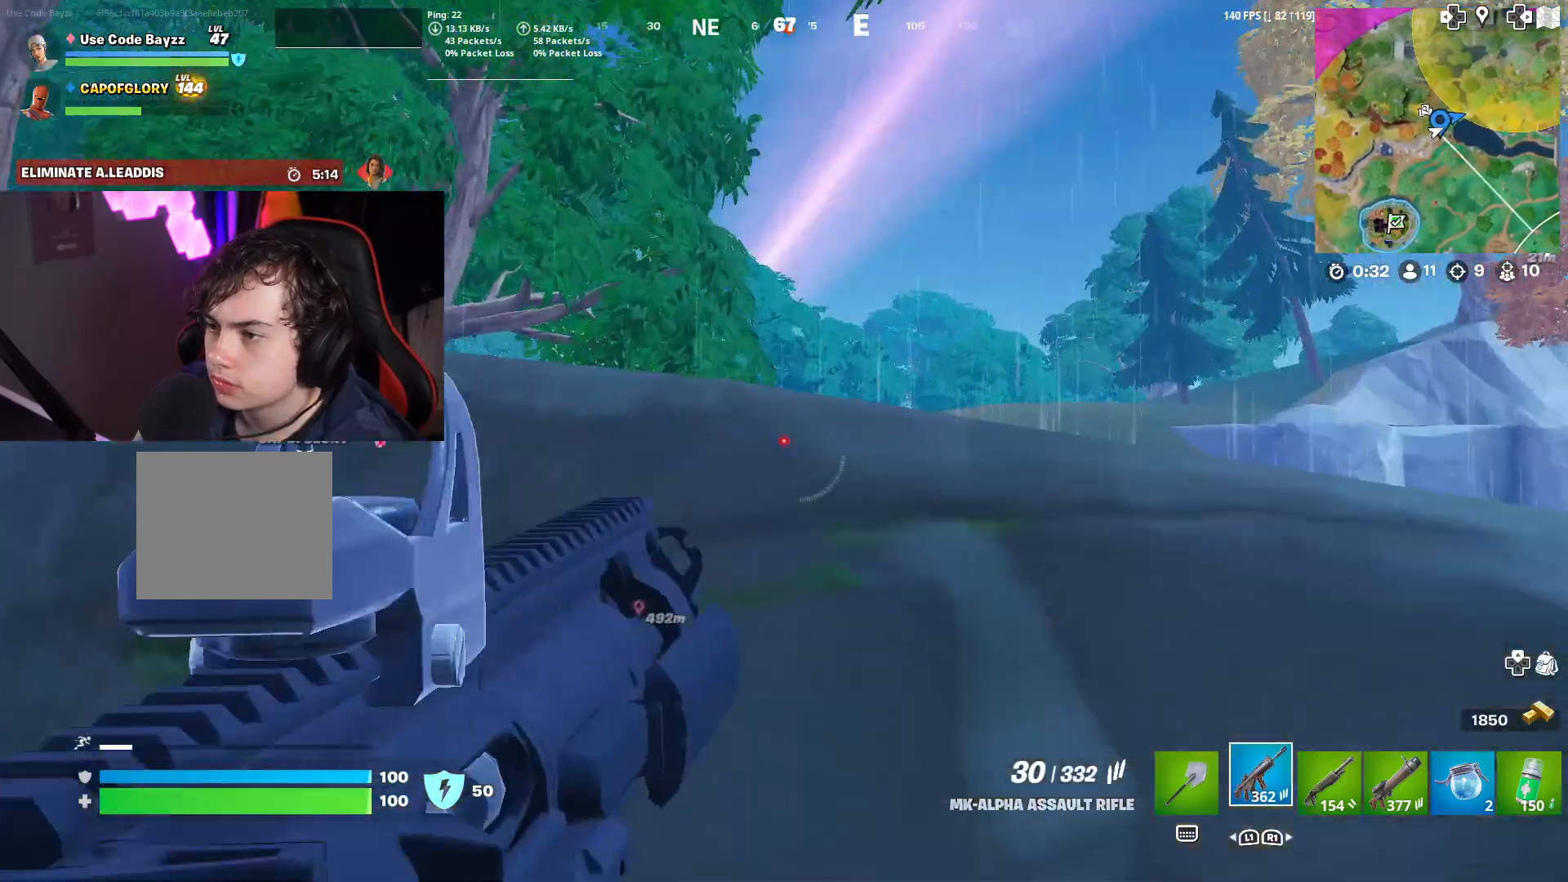
{"buttons": ["L2"], "left_stick": "up-right", "right_stick": "center", "events": []}
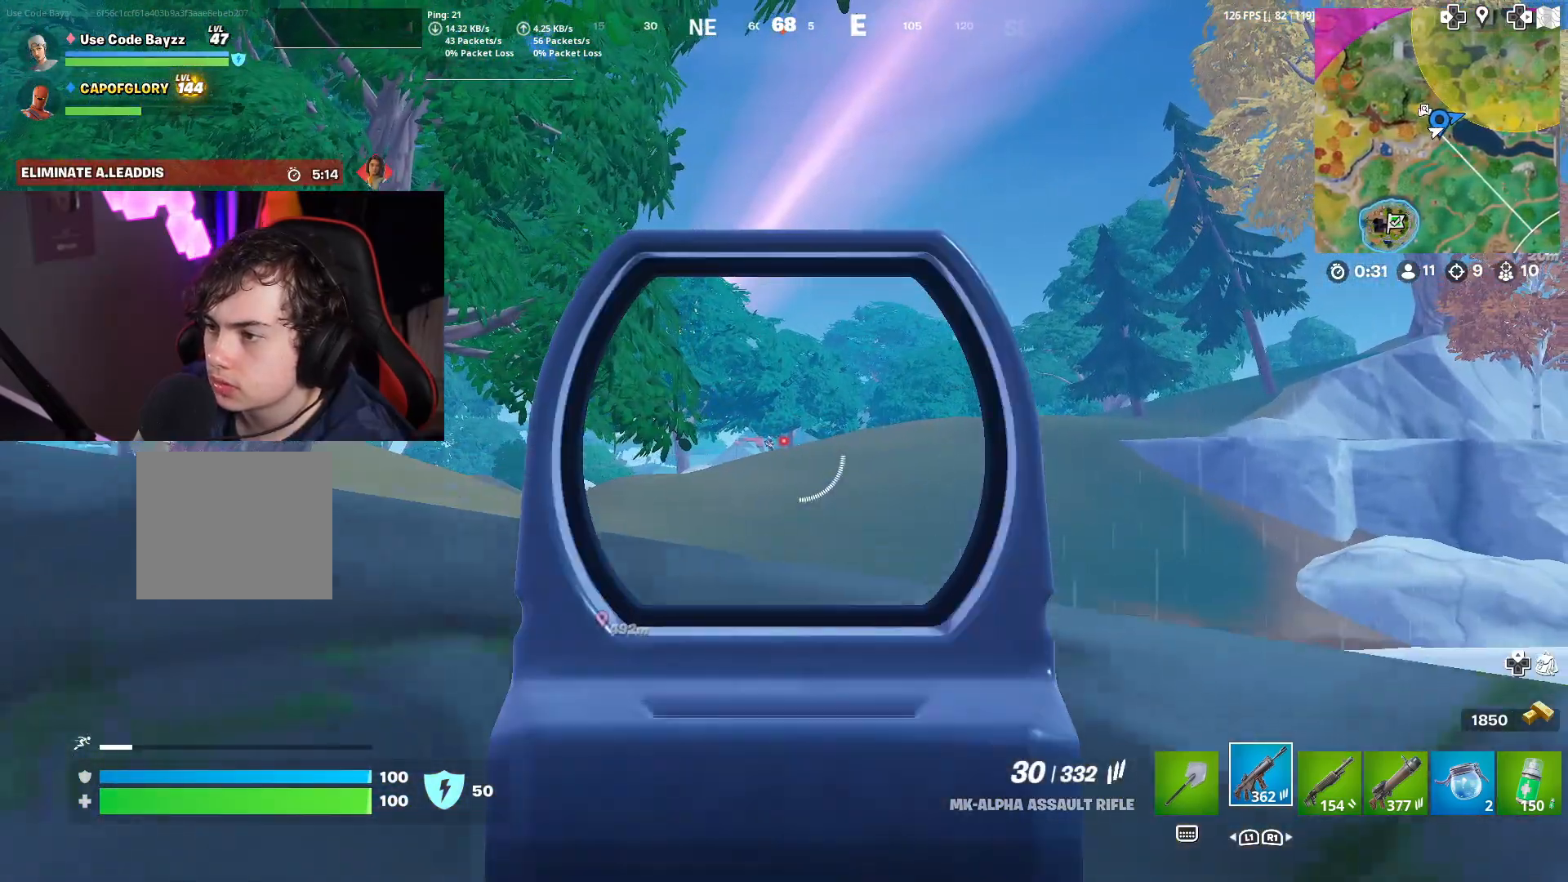
{"buttons": ["L2"], "left_stick": "right", "right_stick": "center", "events": [[33, "left_stick", "up"], [167, "left_stick", "center"], [483, "left_stick", "right"]]}
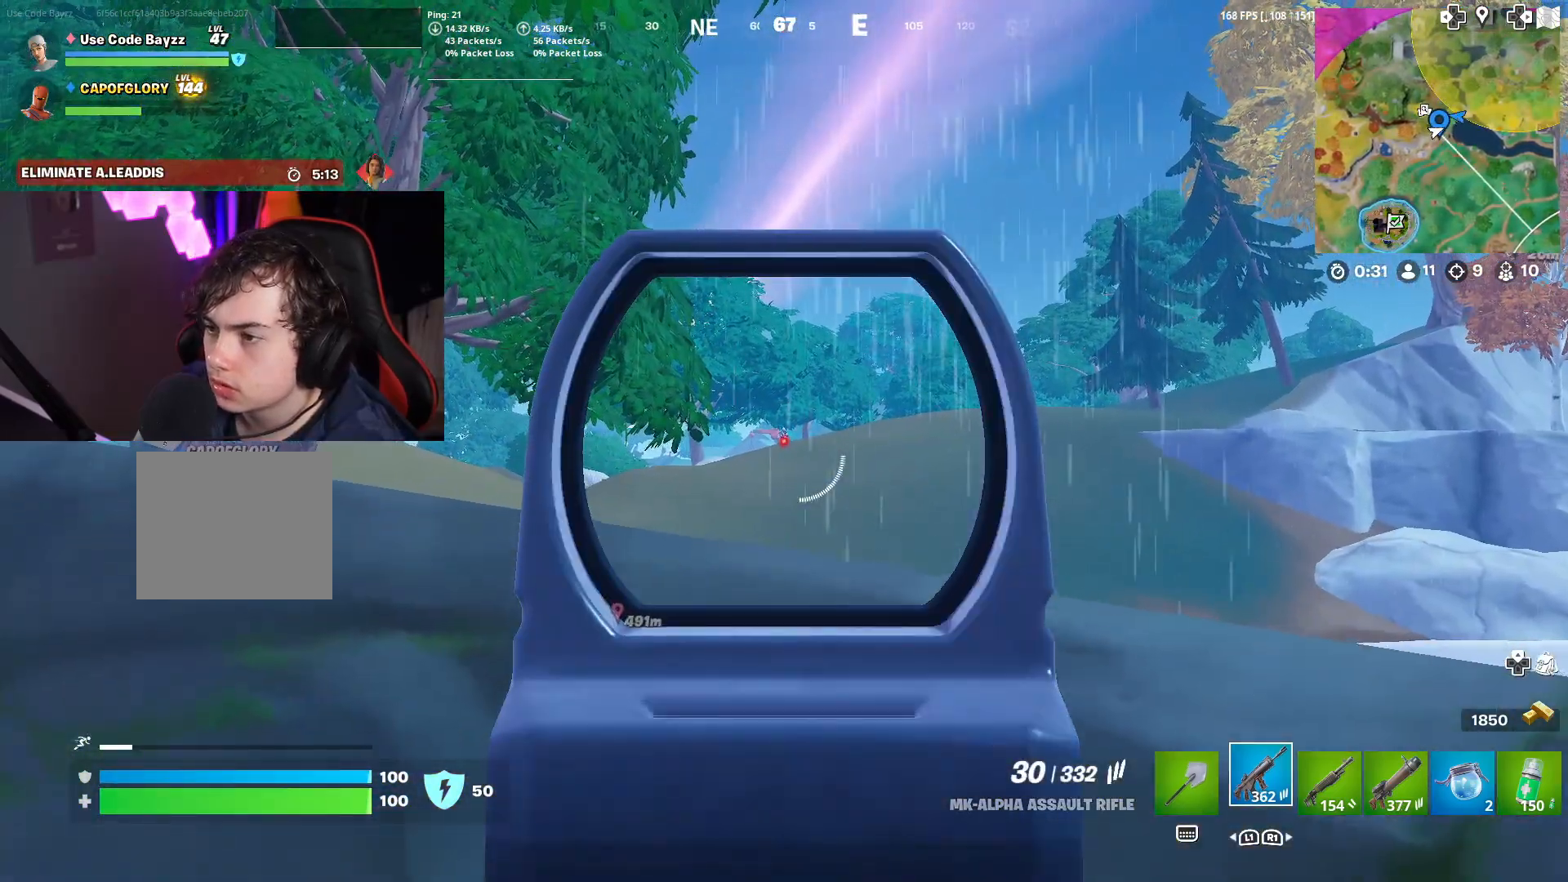
{"buttons": ["L2"], "left_stick": "right", "right_stick": "center", "events": [[50, "R2", "down"], [83, "left_stick", "center"], [117, "R2", "up"], [333, "left_stick", "right"], [383, "R2", "down"], [450, "R2", "up"]]}
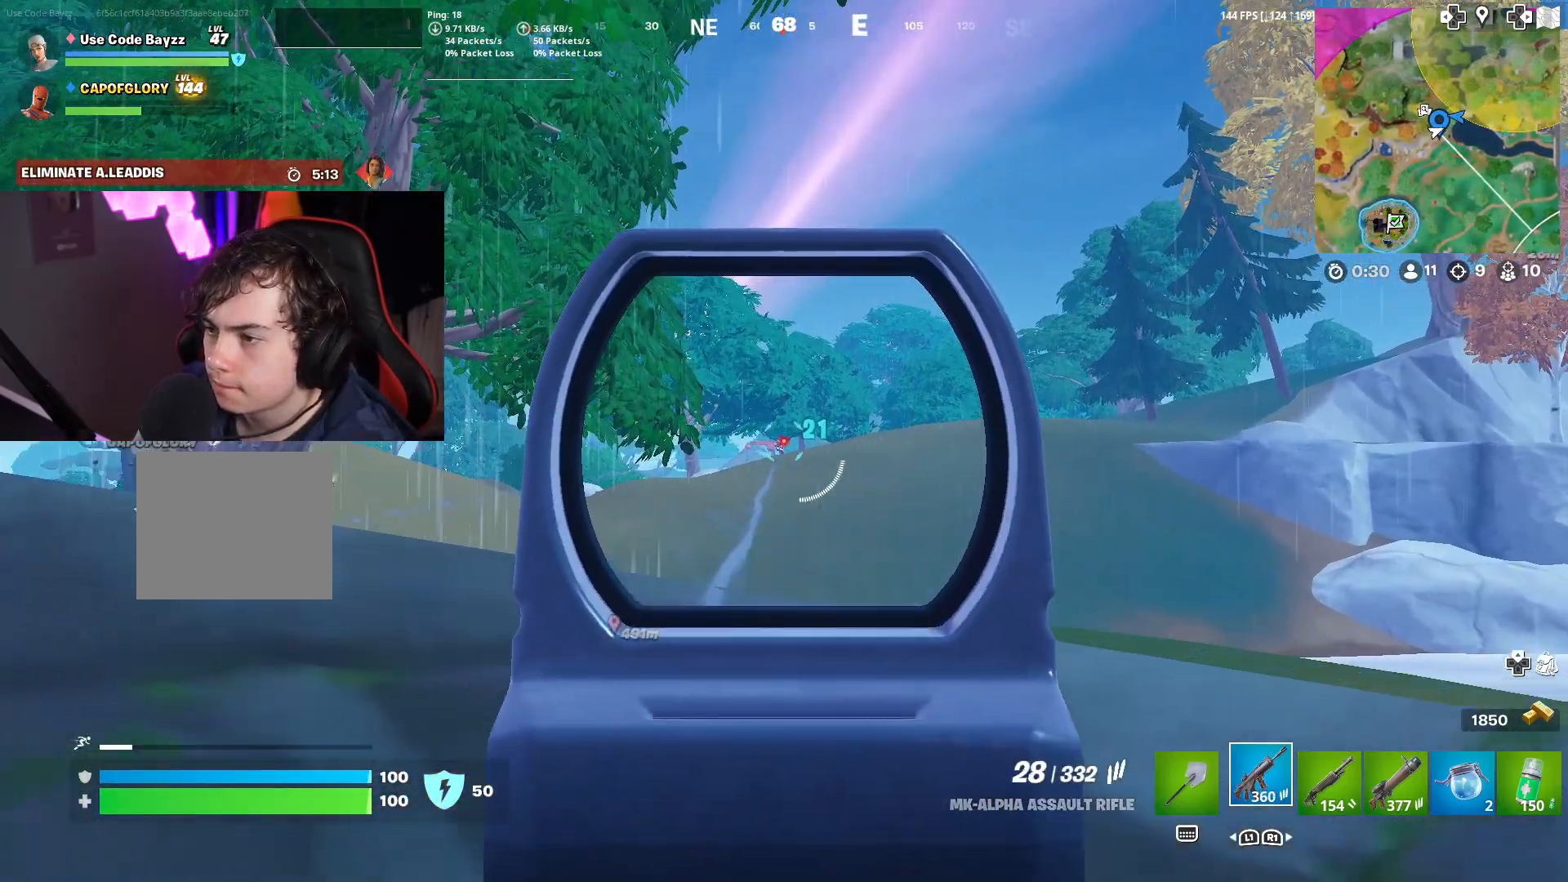
{"buttons": ["L2", "R2"], "left_stick": "right", "right_stick": "center", "events": [[50, "left_stick", "left"], [100, "R2", "down"], [183, "R2", "up"], [217, "left_stick", "center"], [433, "left_stick", "right"], [450, "R2", "down"]]}
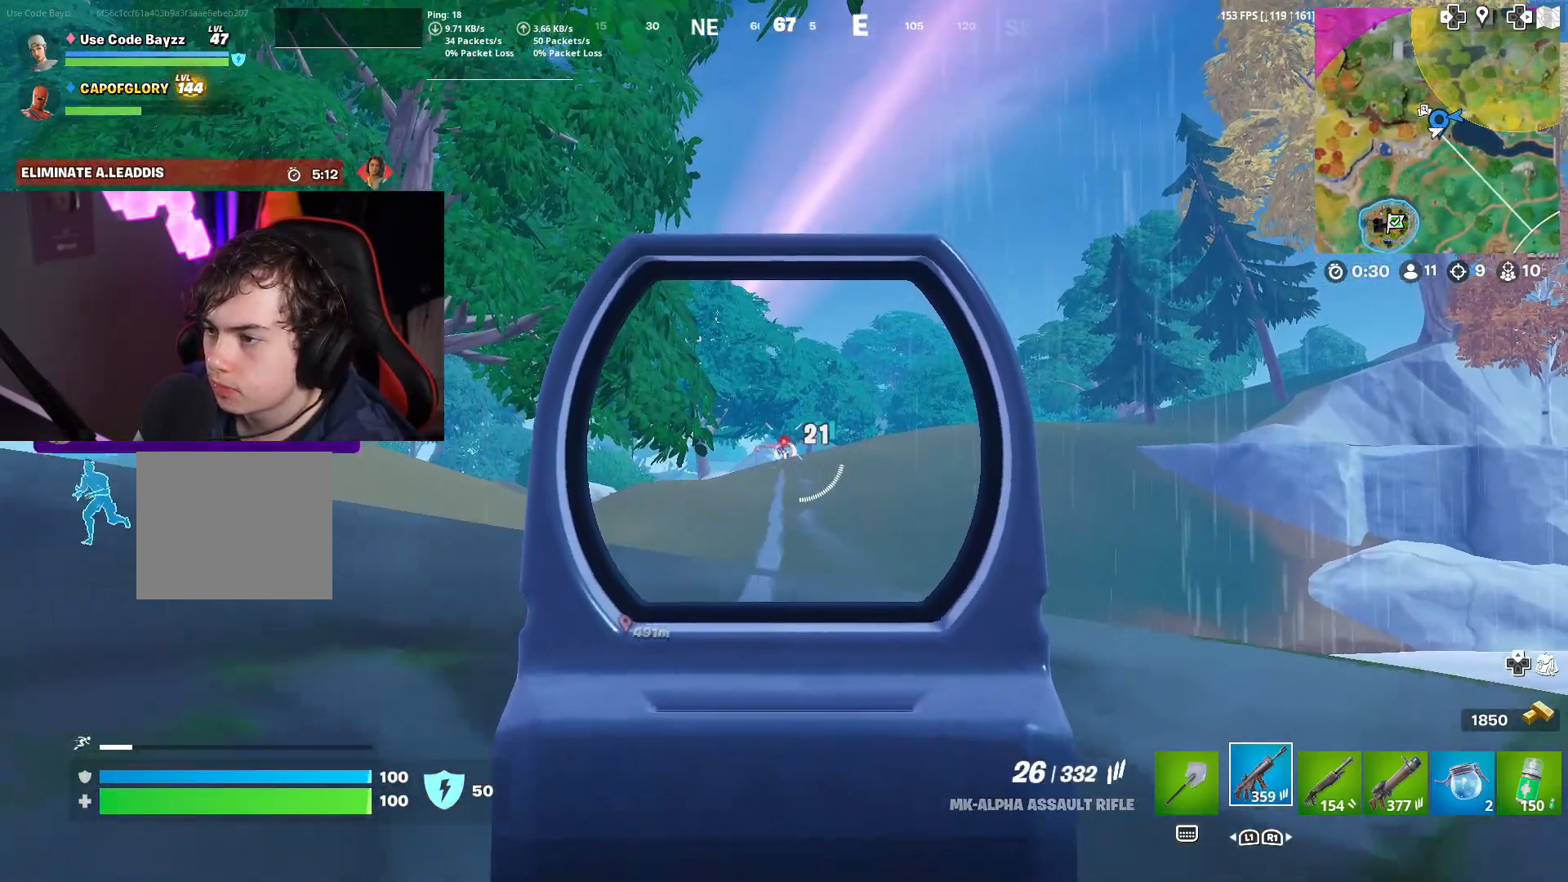
{"buttons": ["L2"], "left_stick": "right", "right_stick": "center", "events": [[50, "R2", "up"], [67, "left_stick", "left"], [217, "left_stick", "center"], [283, "R2", "down"], [317, "left_stick", "up-right"], [367, "left_stick", "right"], [400, "R2", "up"]]}
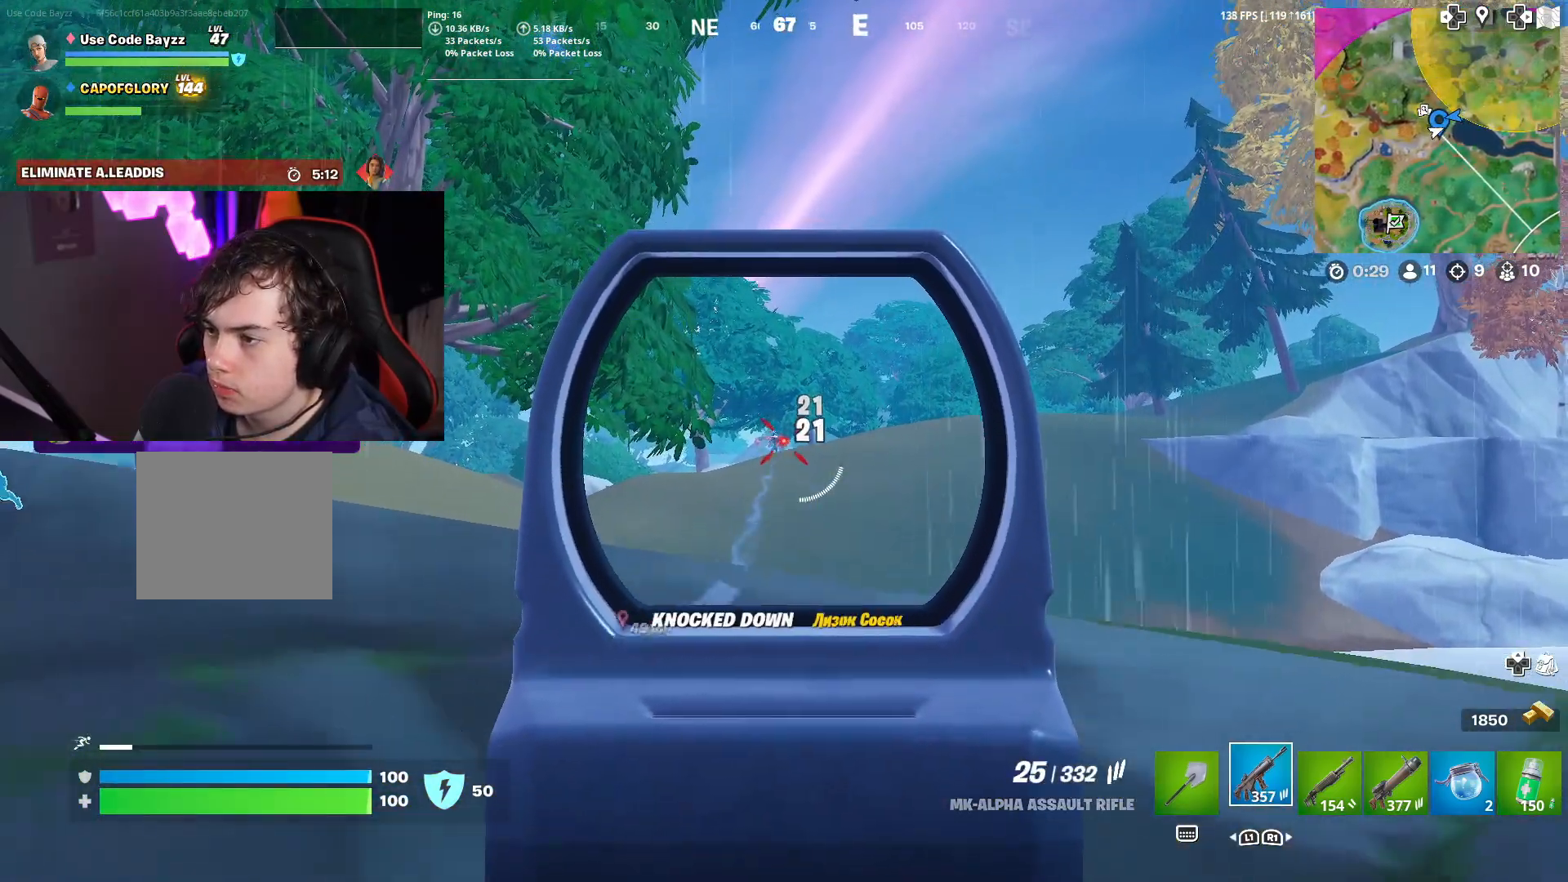
{"buttons": [], "left_stick": "up-right", "right_stick": "center", "events": [[17, "left_stick", "center"], [67, "right_stick", "down-left"], [83, "left_stick", "left"], [117, "R2", "down"], [133, "right_stick", "center"], [167, "left_stick", "center"], [217, "left_stick", "right"], [233, "R2", "up"], [383, "right_stick", "left"], [417, "L2", "up"], [483, "right_stick", "center"], [500, "left_stick", "up-right"]]}
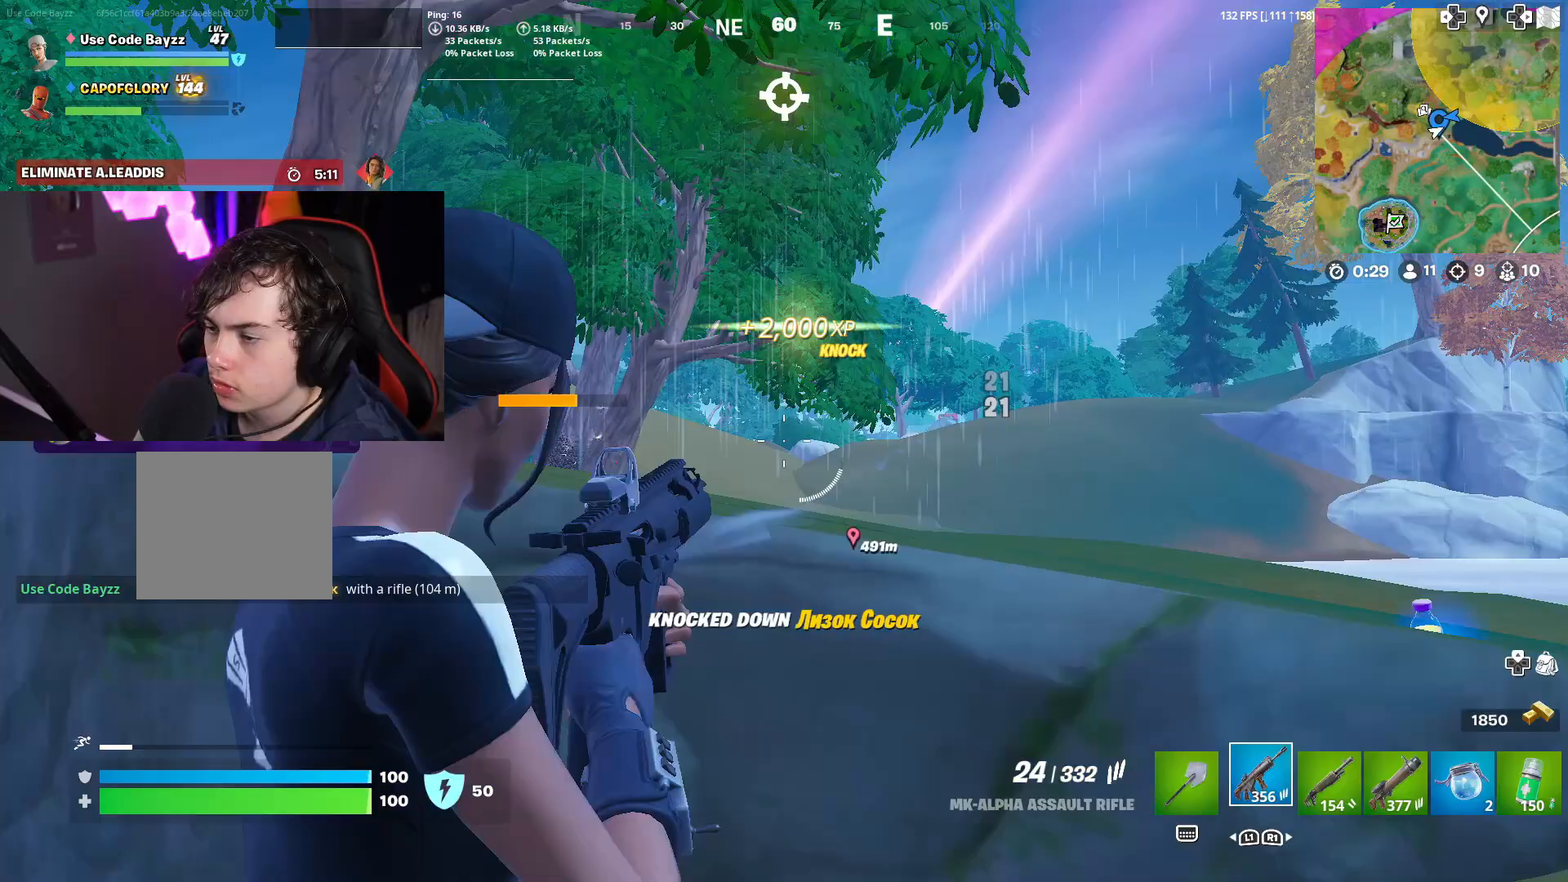
{"buttons": ["L3"], "left_stick": "up", "right_stick": "center", "events": [[250, "L3", "down"], [250, "left_stick", "up"], [400, "CROSS", "down"], [500, "CROSS", "up"]]}
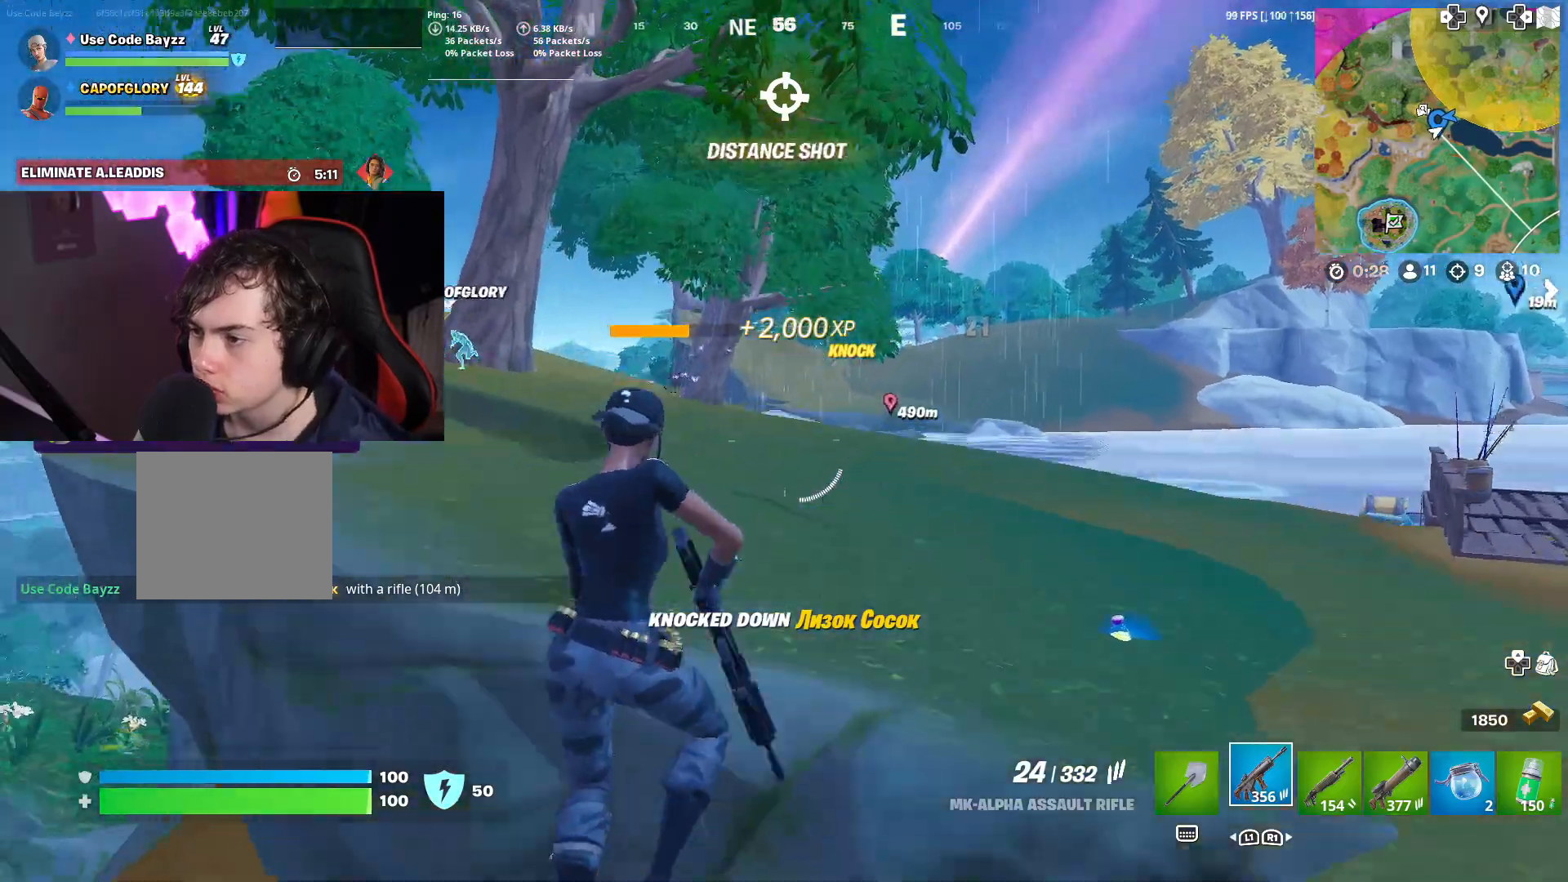
{"buttons": [], "left_stick": "up-right", "right_stick": "center", "events": [[200, "R3", "down"], [317, "L3", "up"], [317, "left_stick", "up-right"], [467, "R3", "up"]]}
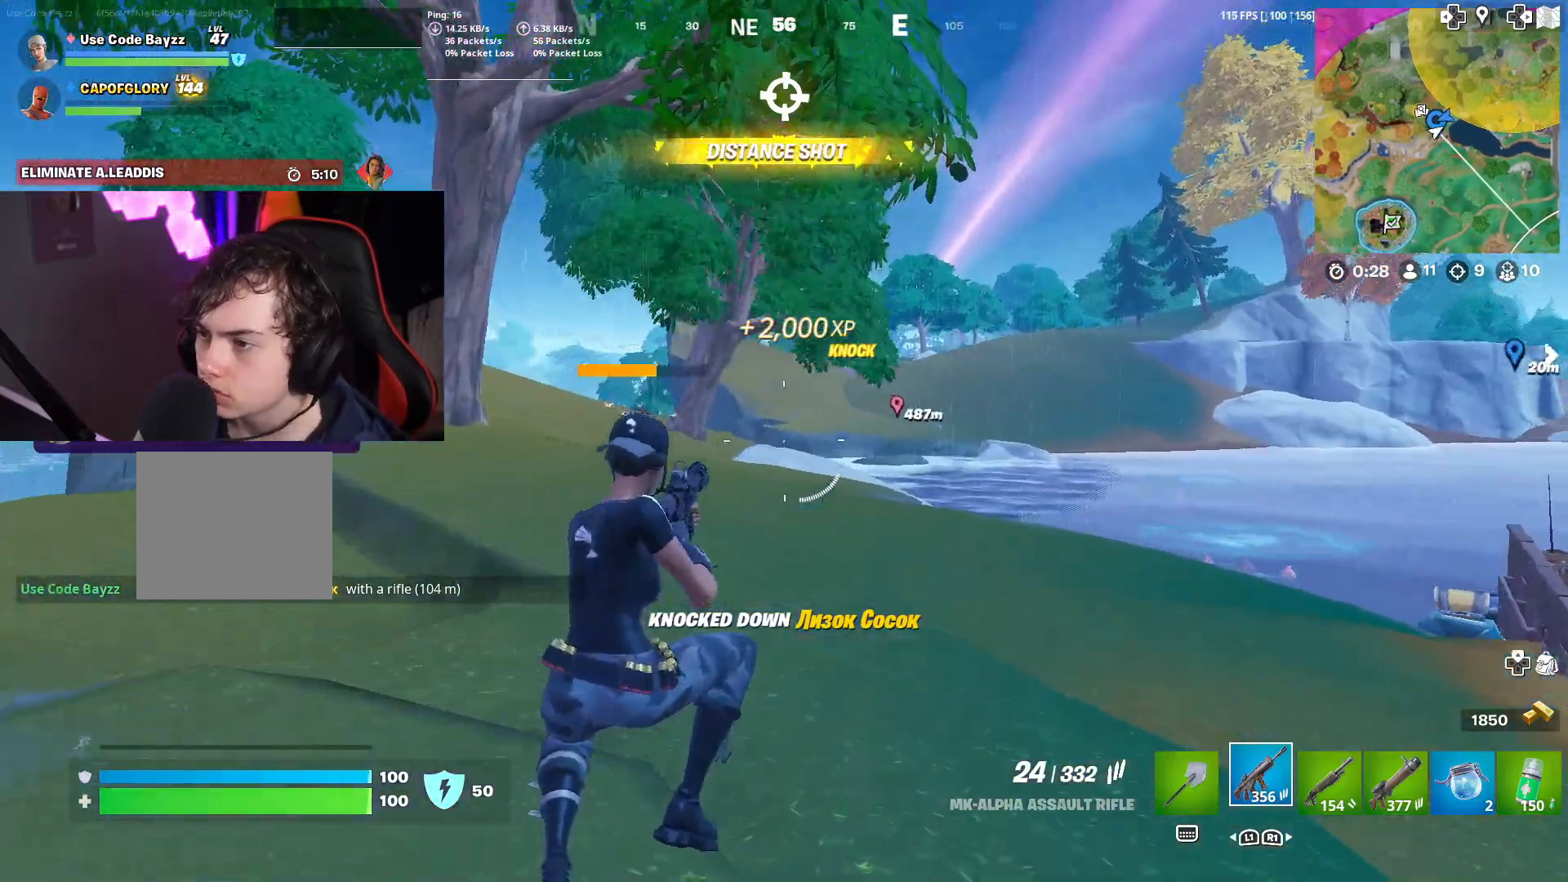
{"buttons": [], "left_stick": "up-right", "right_stick": "left", "events": [[350, "CROSS", "down"], [450, "CROSS", "up"], [450, "right_stick", "left"]]}
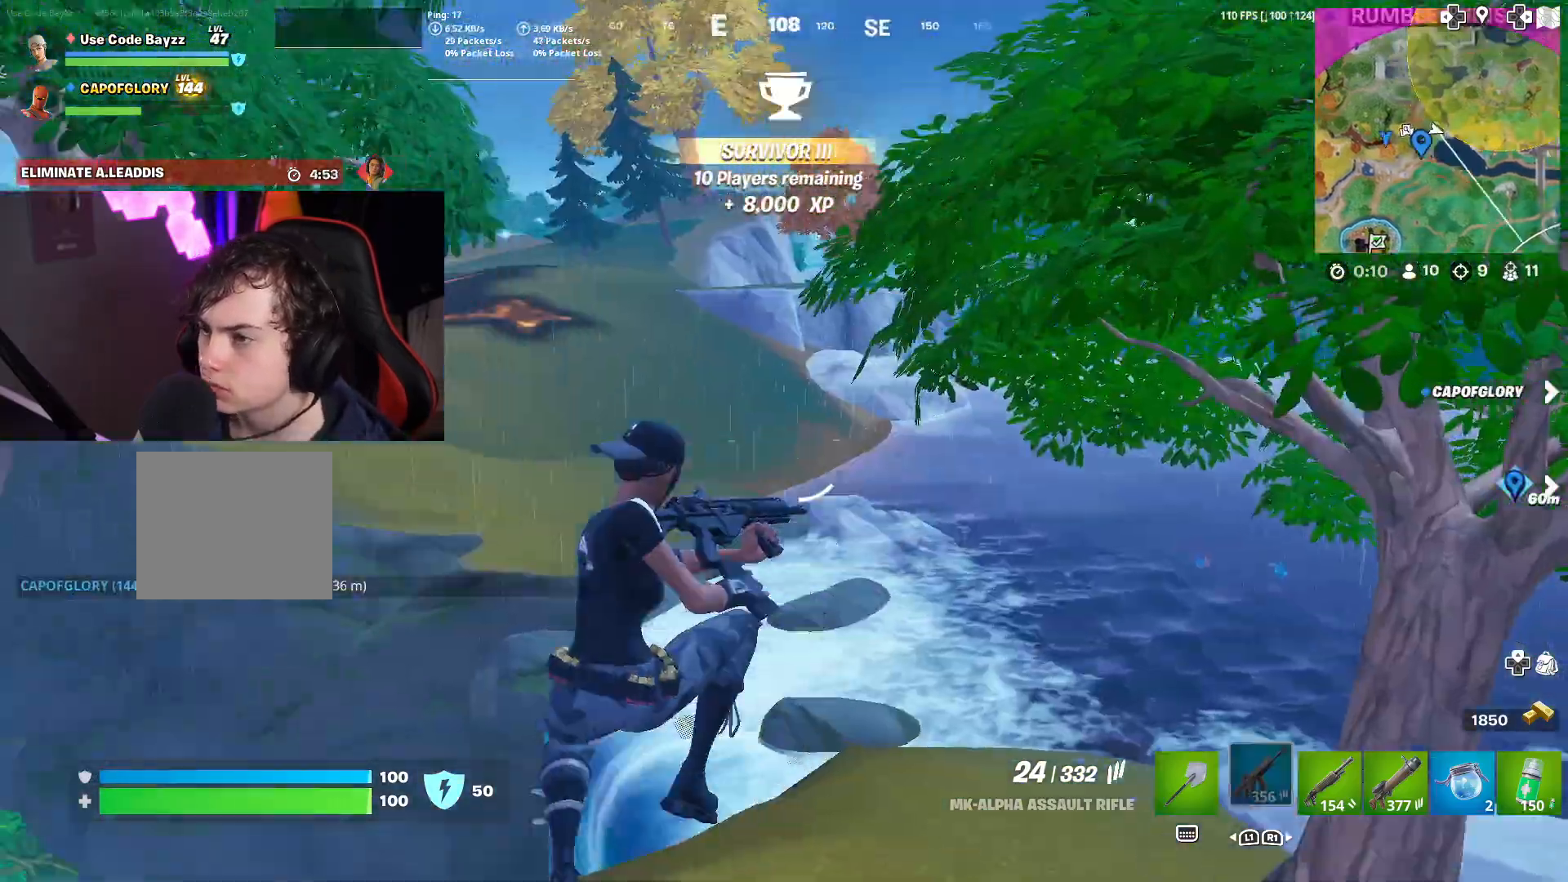
{"buttons": [], "left_stick": "up-right", "right_stick": "center", "events": [[50, "right_stick", "center"]]}
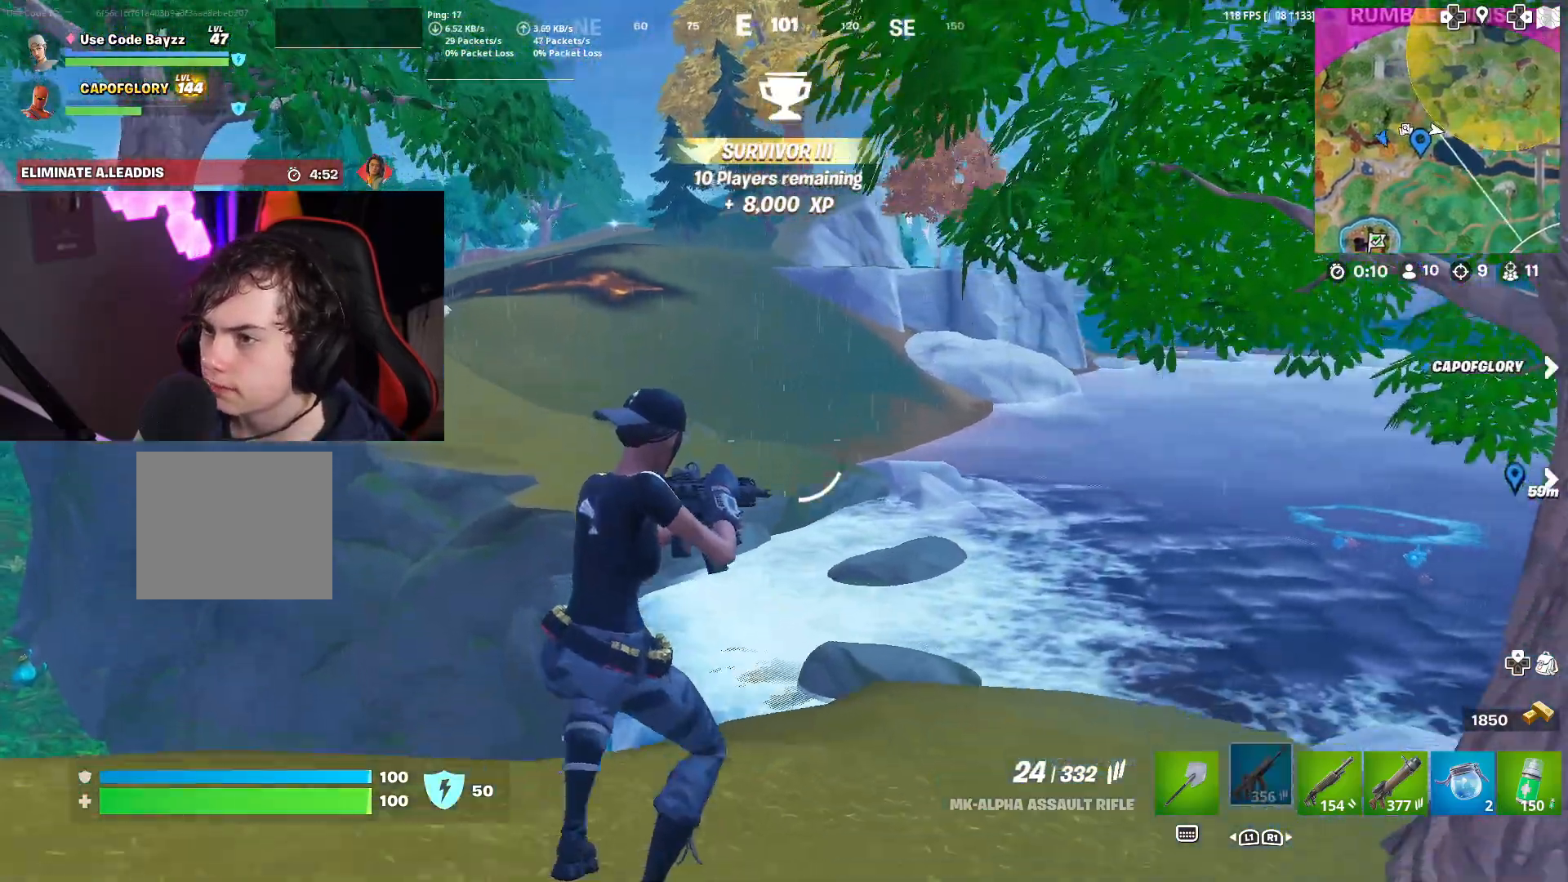
{"buttons": ["L3"], "left_stick": "up-right", "right_stick": "center", "events": [[317, "L3", "down"]]}
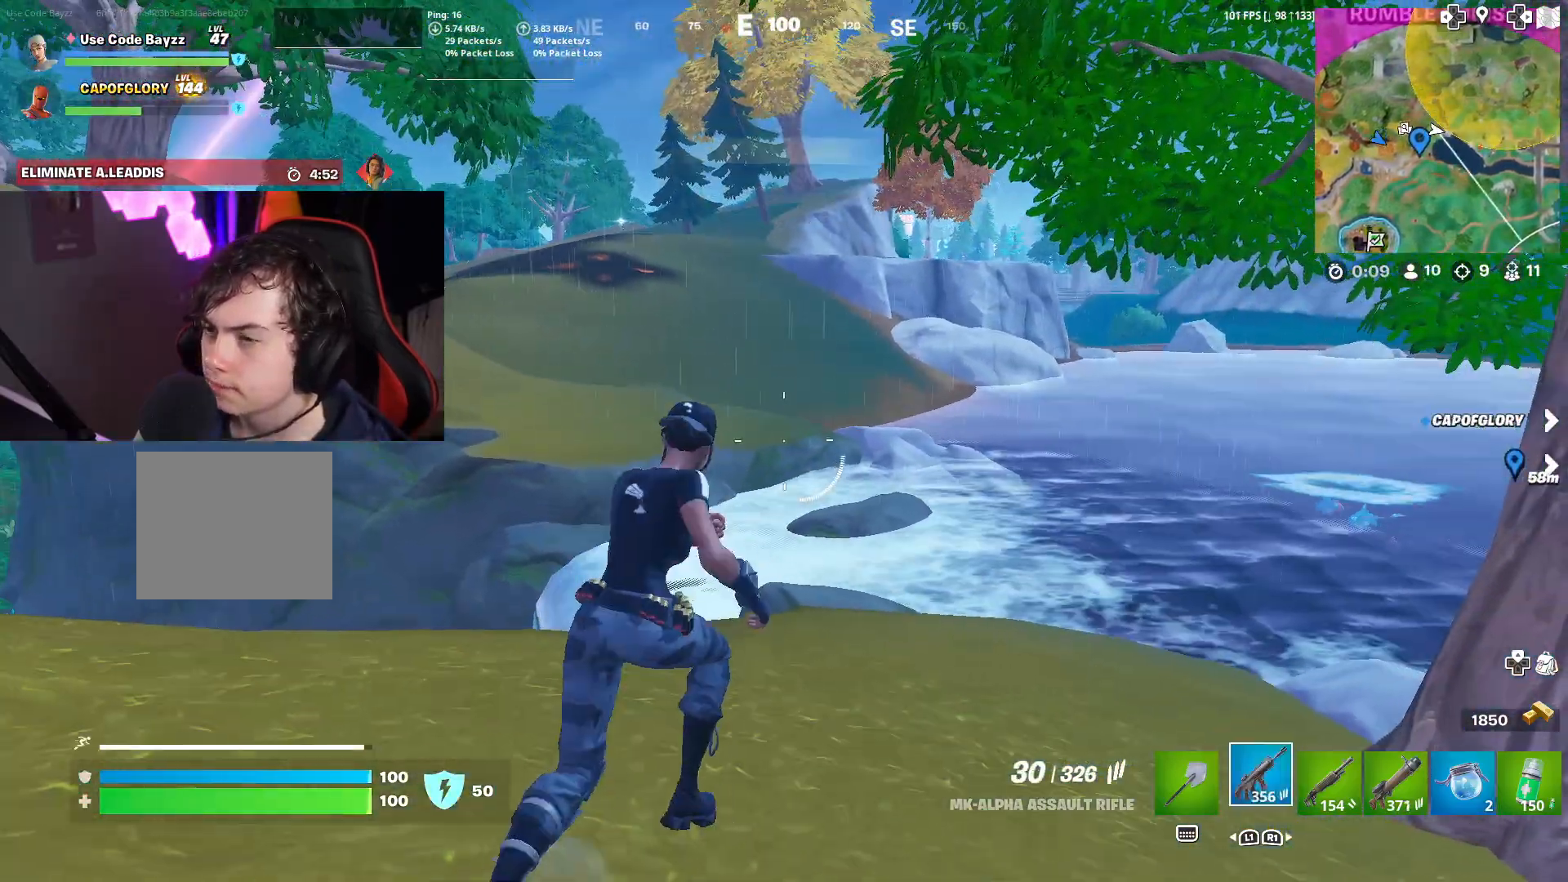
{"buttons": ["L2"], "left_stick": "left", "right_stick": "center", "events": [[117, "right_stick", "up-left"], [183, "L3", "up"], [267, "right_stick", "center"], [400, "L2", "down"], [417, "left_stick", "left"]]}
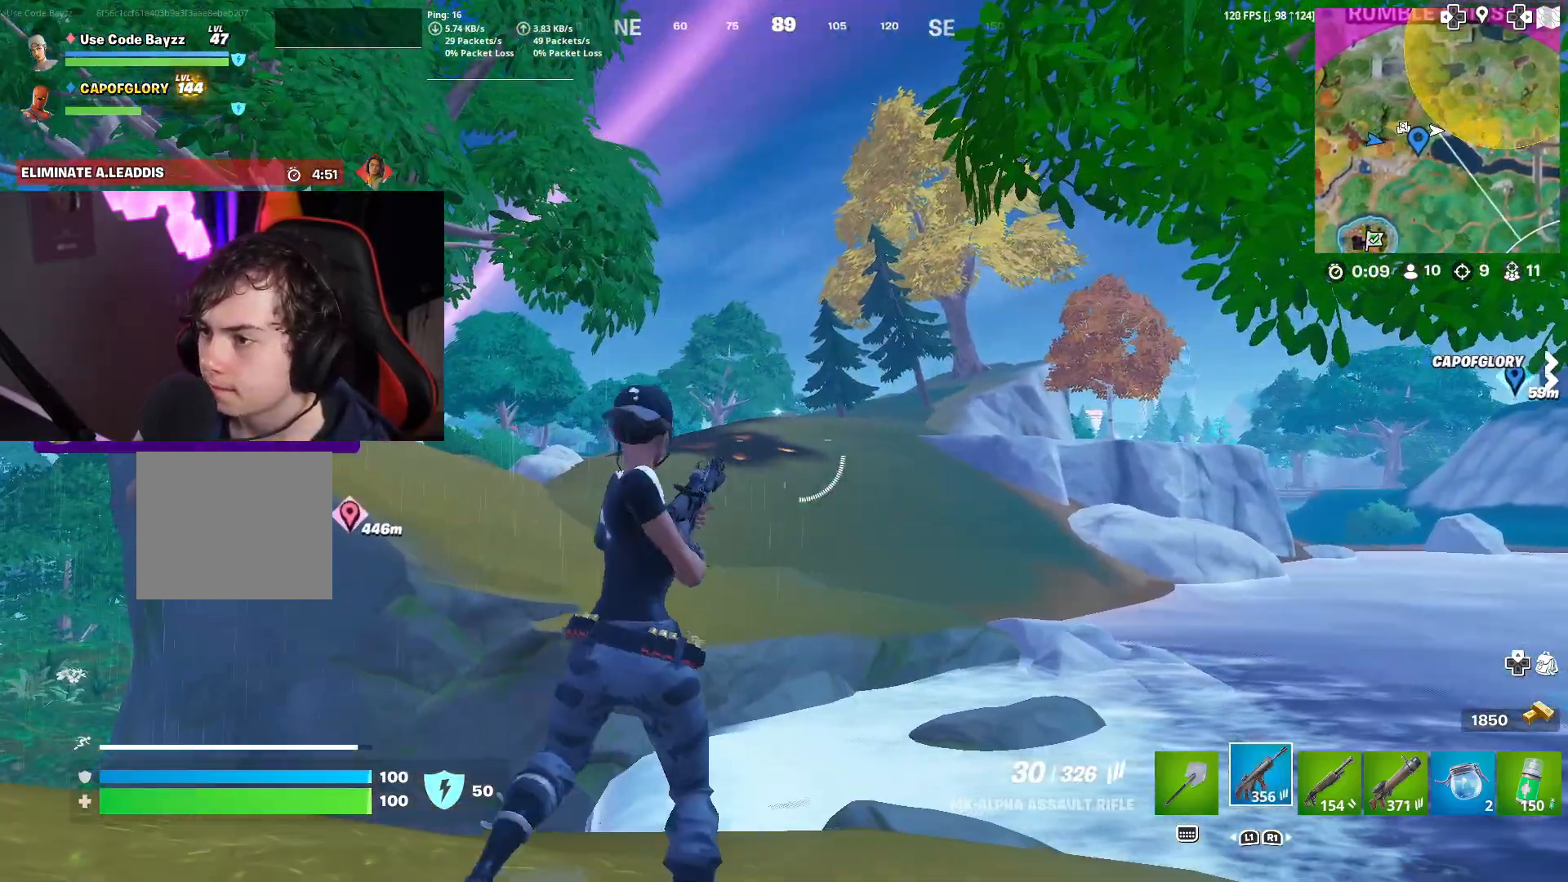
{"buttons": ["L2"], "left_stick": "down-left", "right_stick": "center", "events": [[133, "left_stick", "down-left"]]}
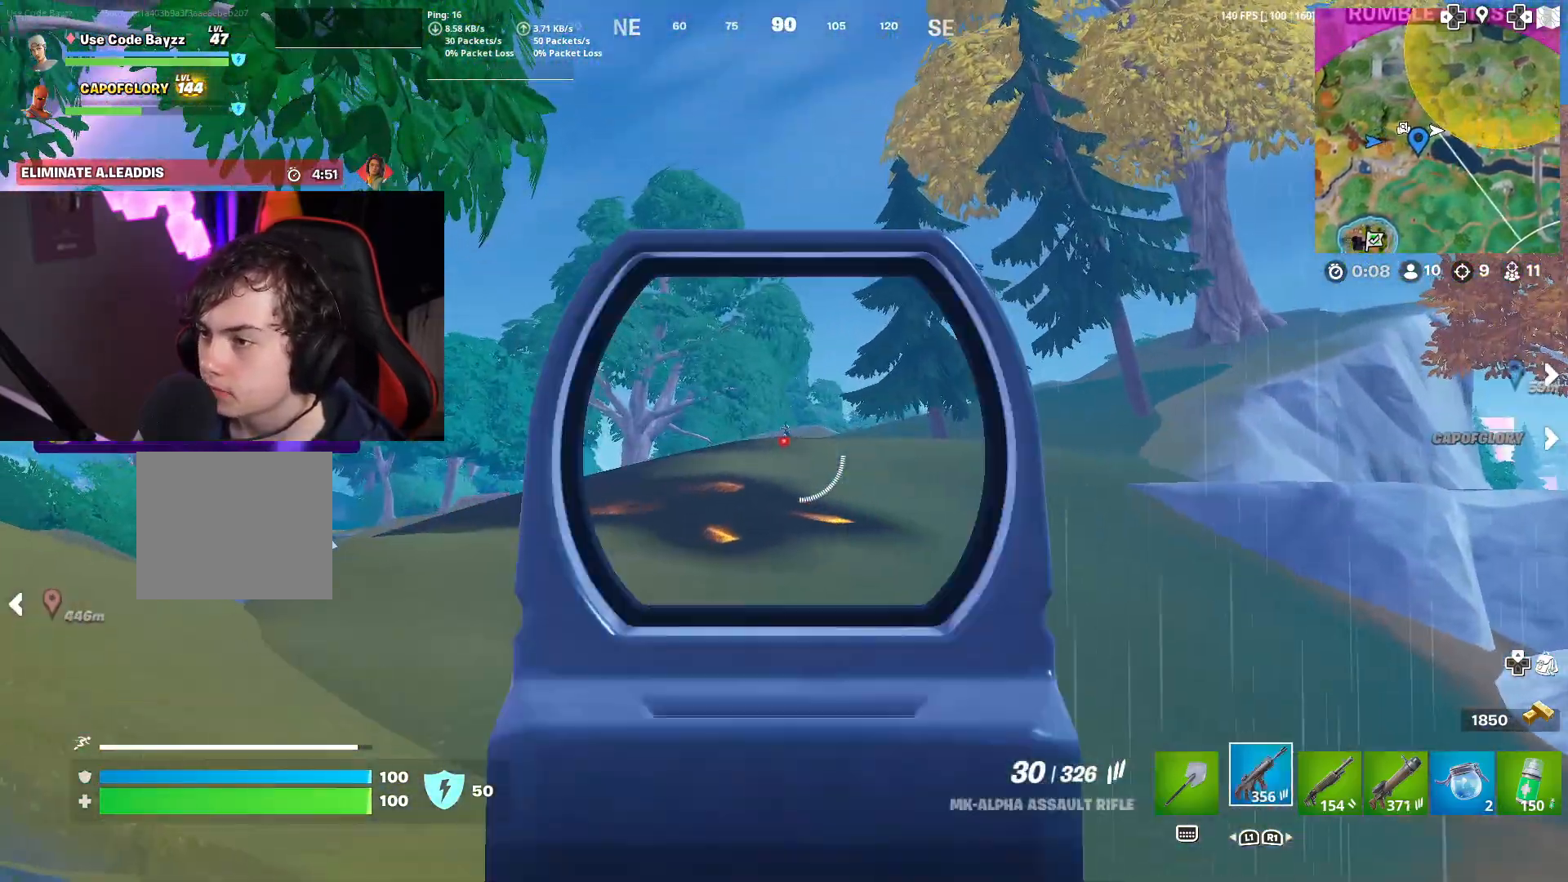
{"buttons": ["L2", "R2"], "left_stick": "right", "right_stick": "down", "events": [[17, "right_stick", "up"], [133, "right_stick", "center"], [167, "R2", "down"], [217, "right_stick", "down"], [250, "left_stick", "down-right"], [317, "left_stick", "right"], [317, "right_stick", "center"], [400, "right_stick", "down"]]}
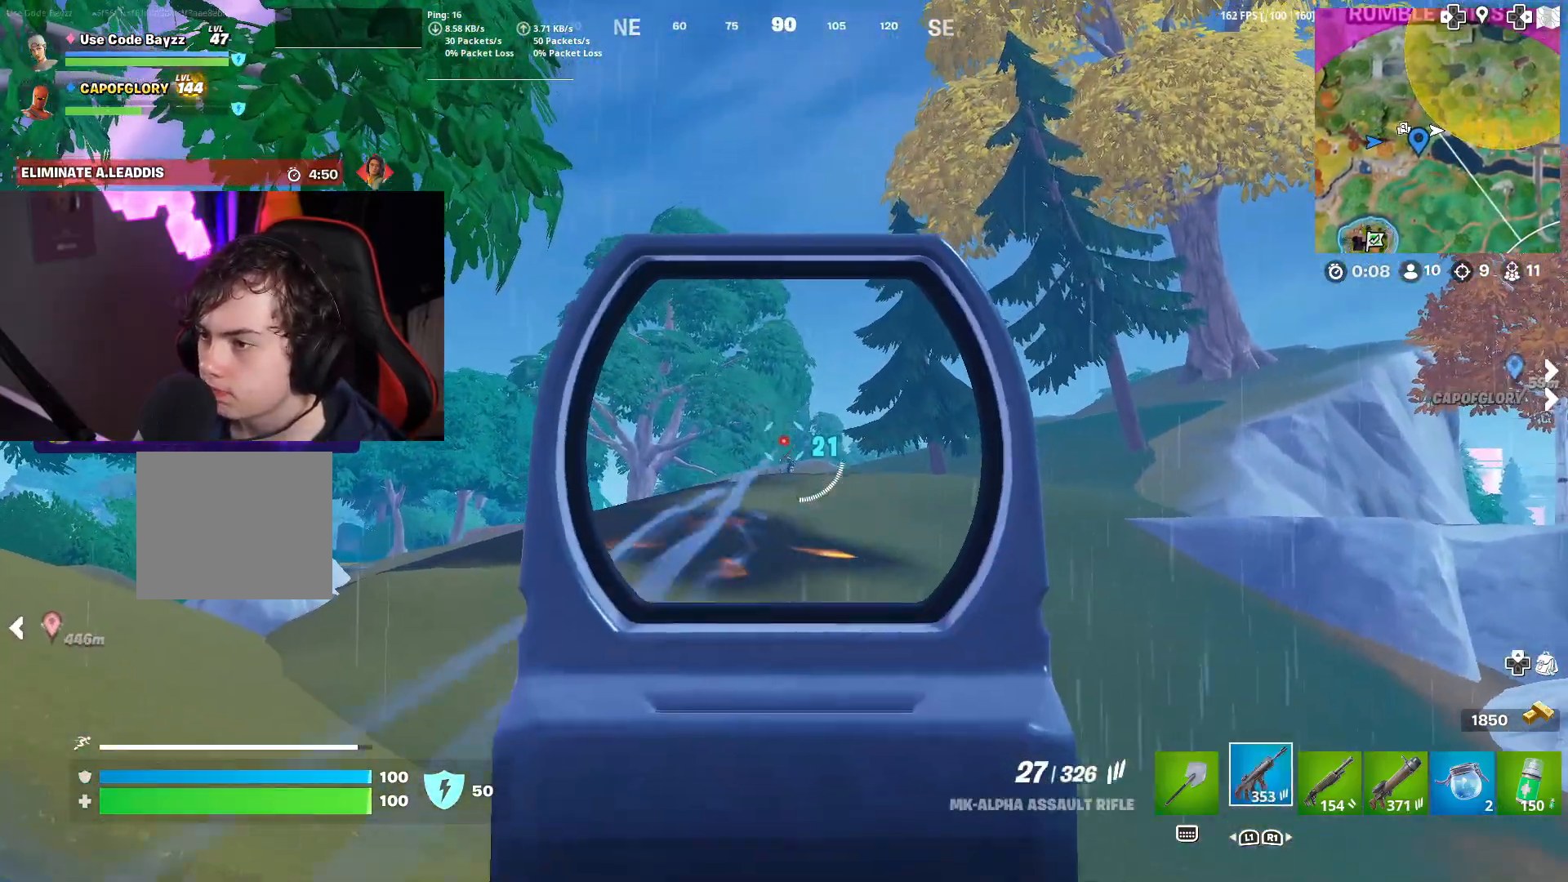
{"buttons": ["L2", "R2"], "left_stick": "up-right", "right_stick": "down", "events": [[250, "left_stick", "up-right"], [300, "right_stick", "down-left"], [500, "right_stick", "down"]]}
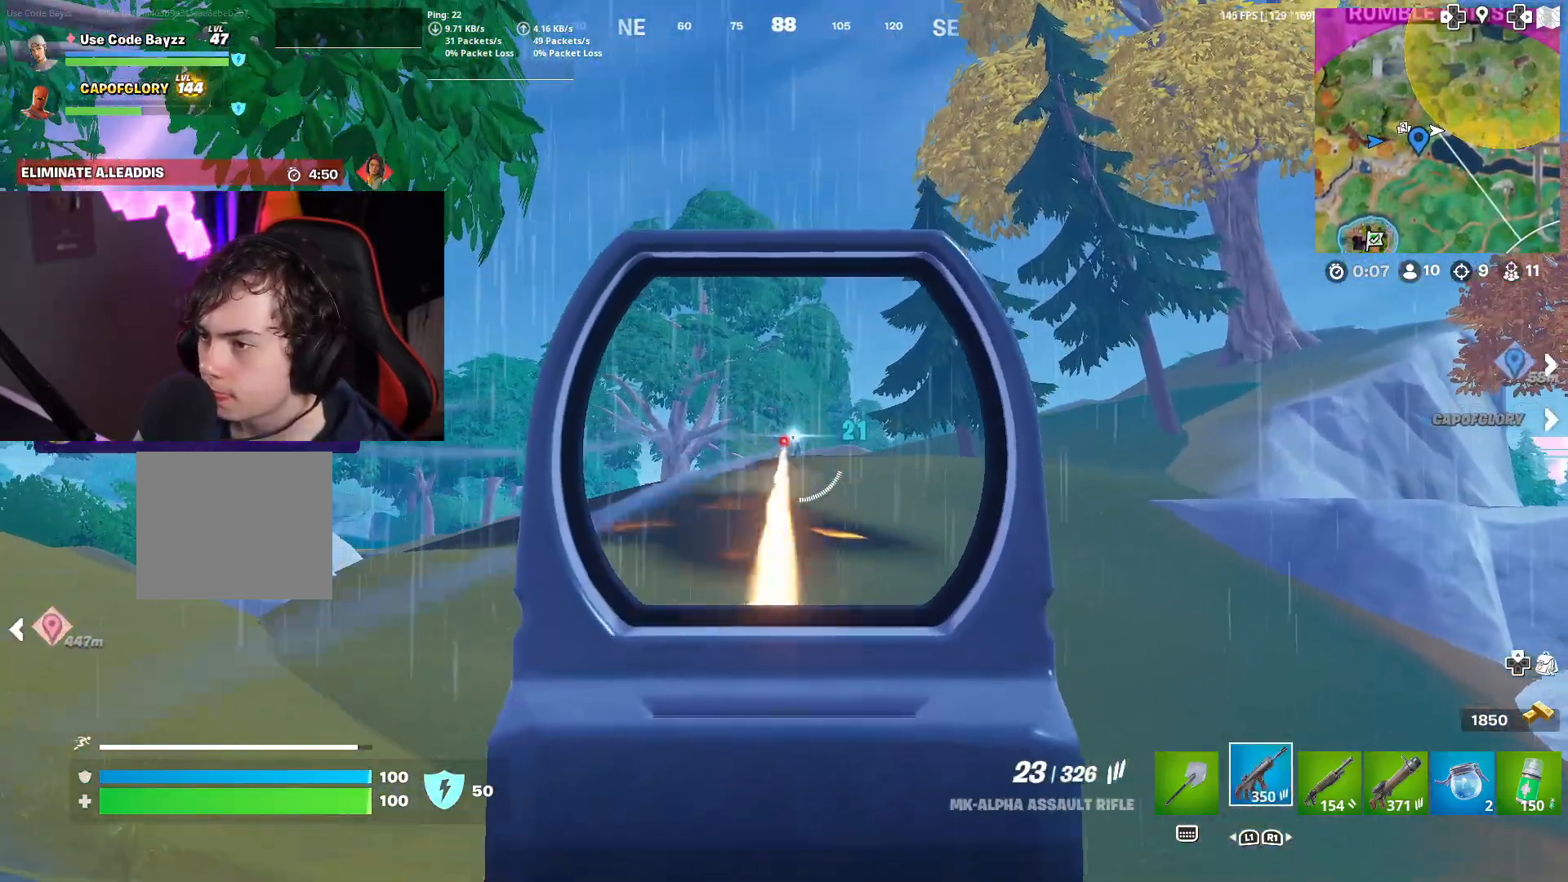
{"buttons": ["L2", "R2"], "left_stick": "up-right", "right_stick": "down", "events": []}